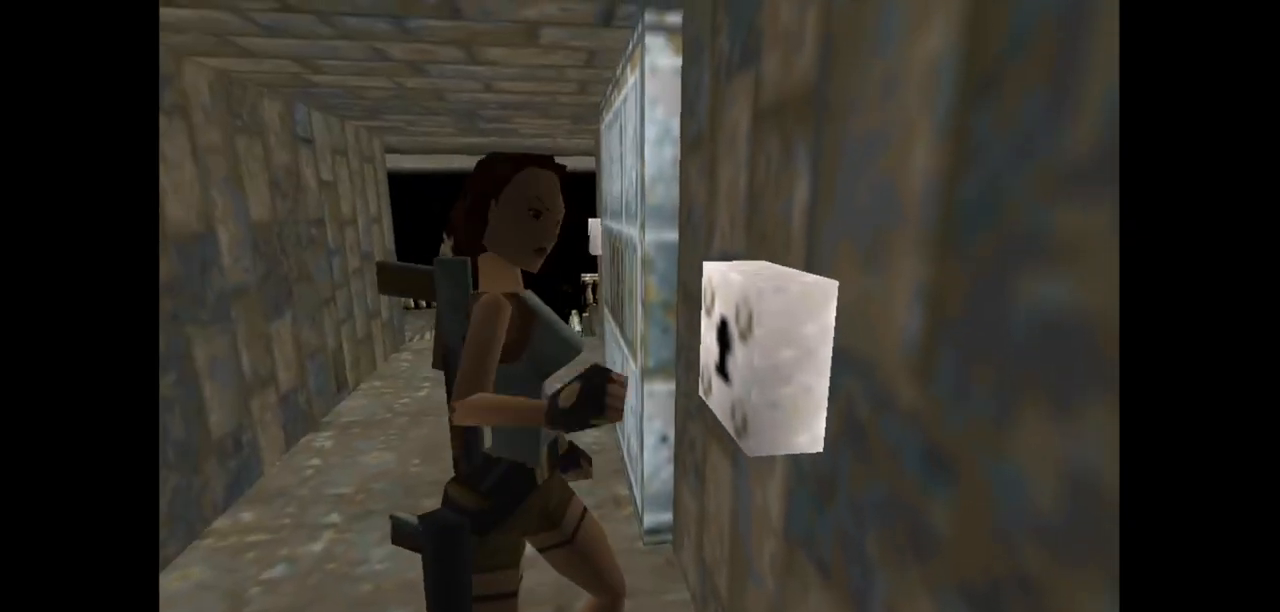
Gameplay with keyboard; each line is a JSON object with the keys held at the frame after it. "events" lists presses ("down") and releases ("up") of "action", "action2", "down", "guns", "inv", "jump", "left", "look", "lstep", "right", "roll", "roll2", "rstep", "up" and "walk" between this image and that frame as [ms after this image, input, new state], when the widget could be followed in between. No other keys are recorded. Mouse input is not recorded. Key names are as the overlay labels them; some are game actions (e.g. jump) rather than physical keys.
{"keys": [], "events": []}
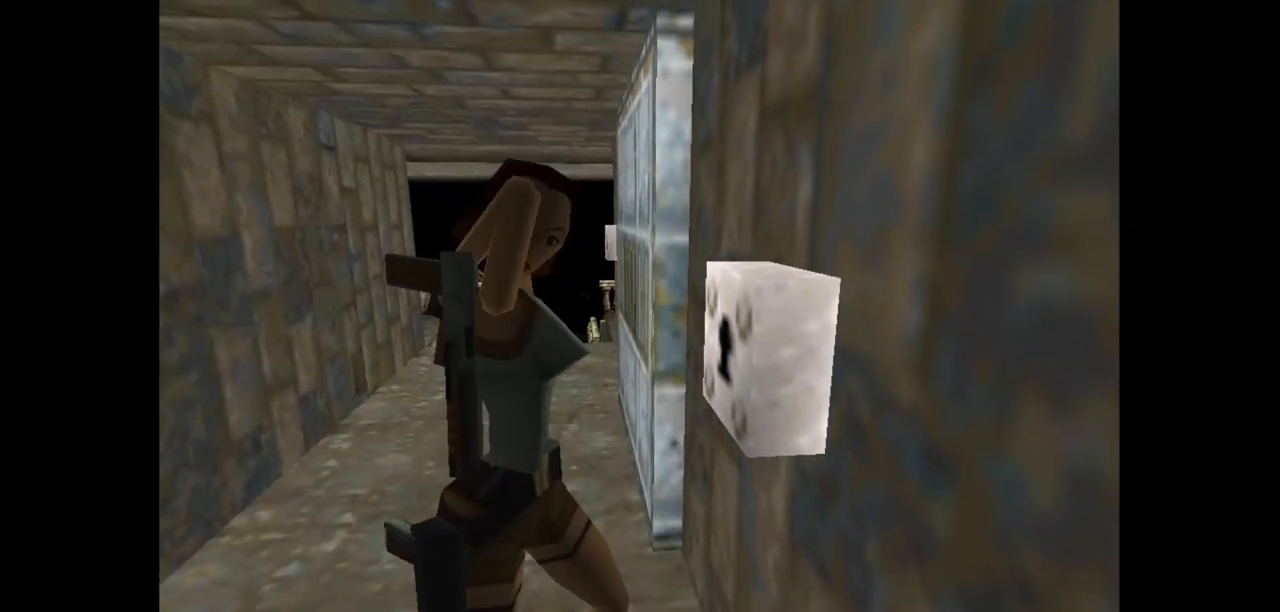
{"keys": [], "events": []}
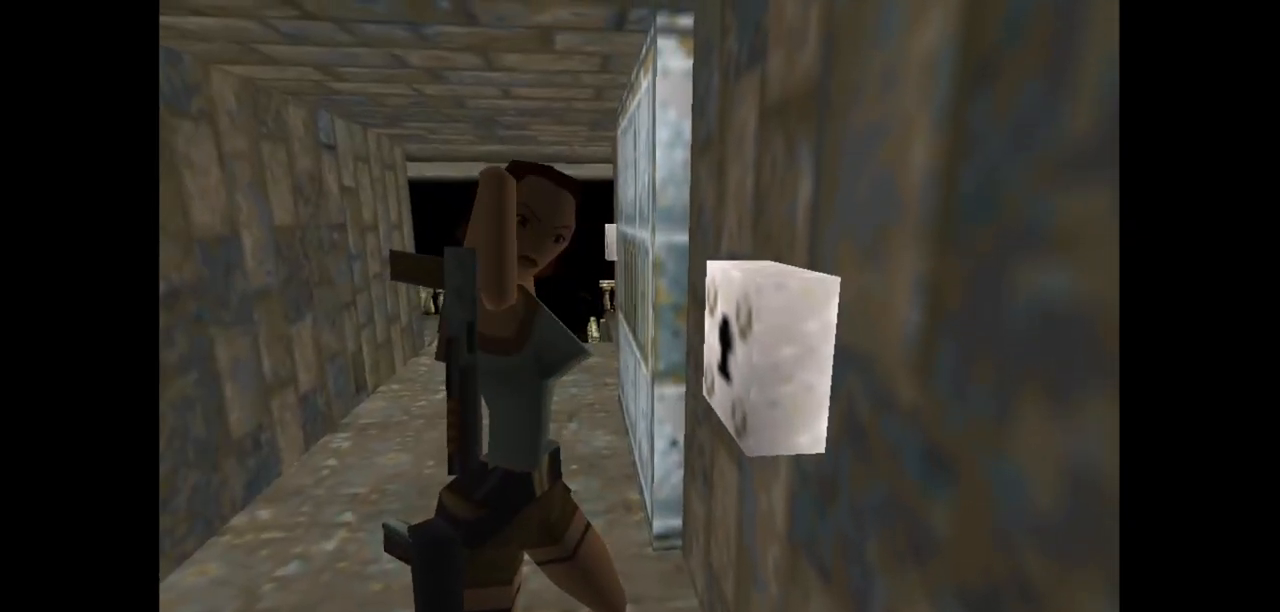
{"keys": [], "events": []}
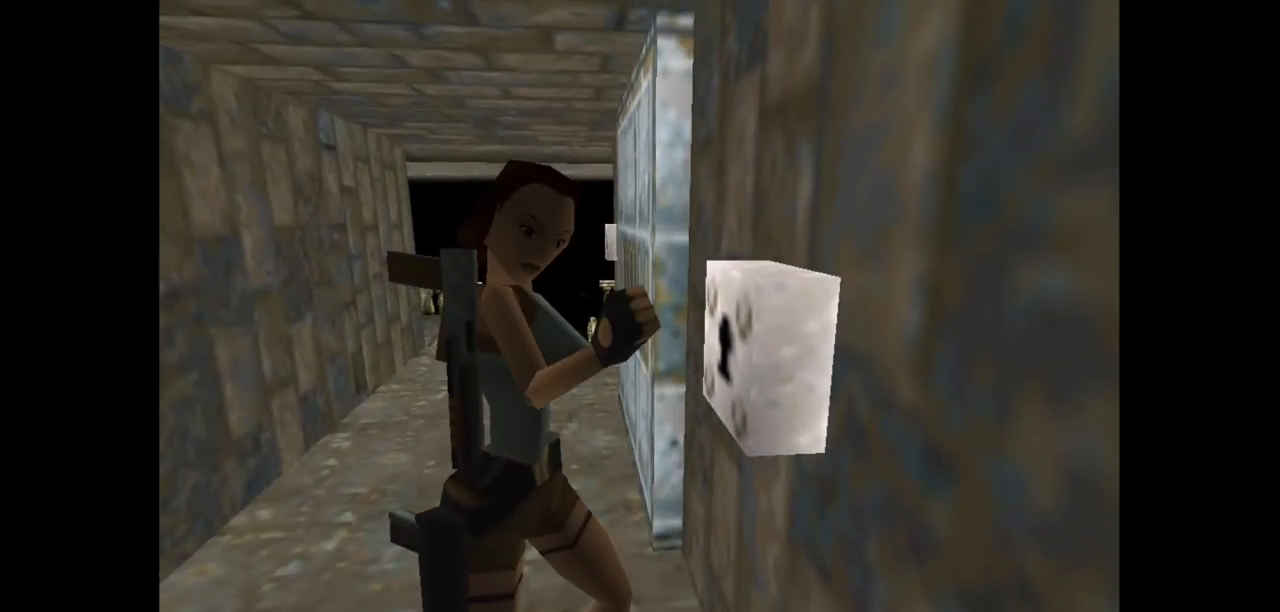
{"keys": [], "events": []}
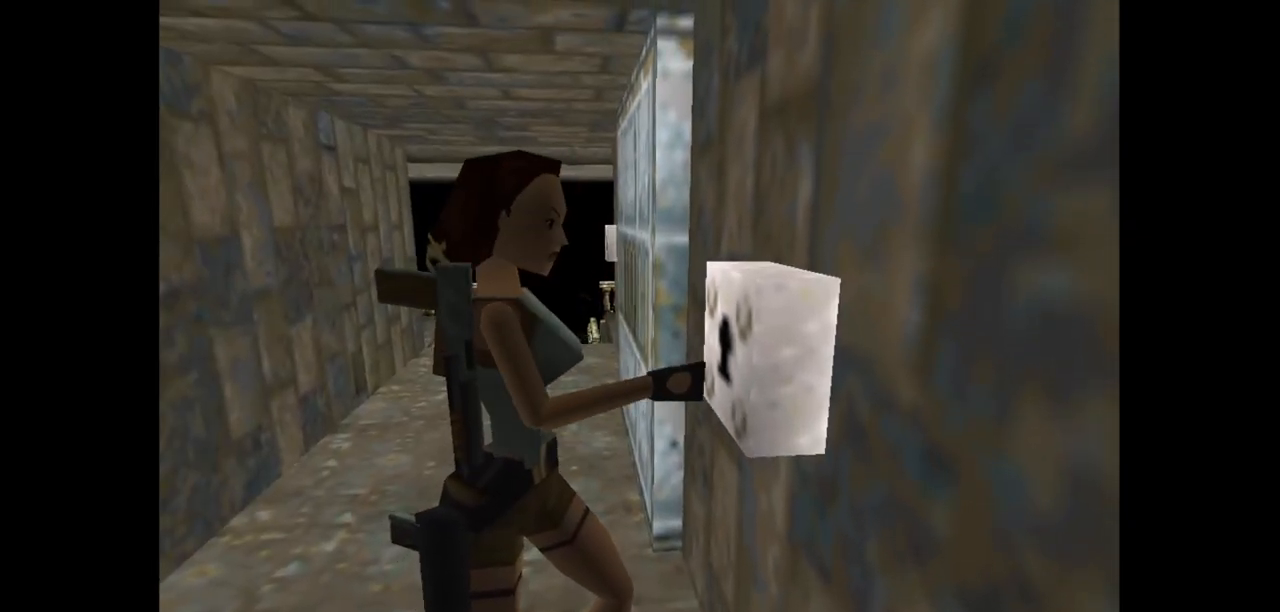
{"keys": [], "events": []}
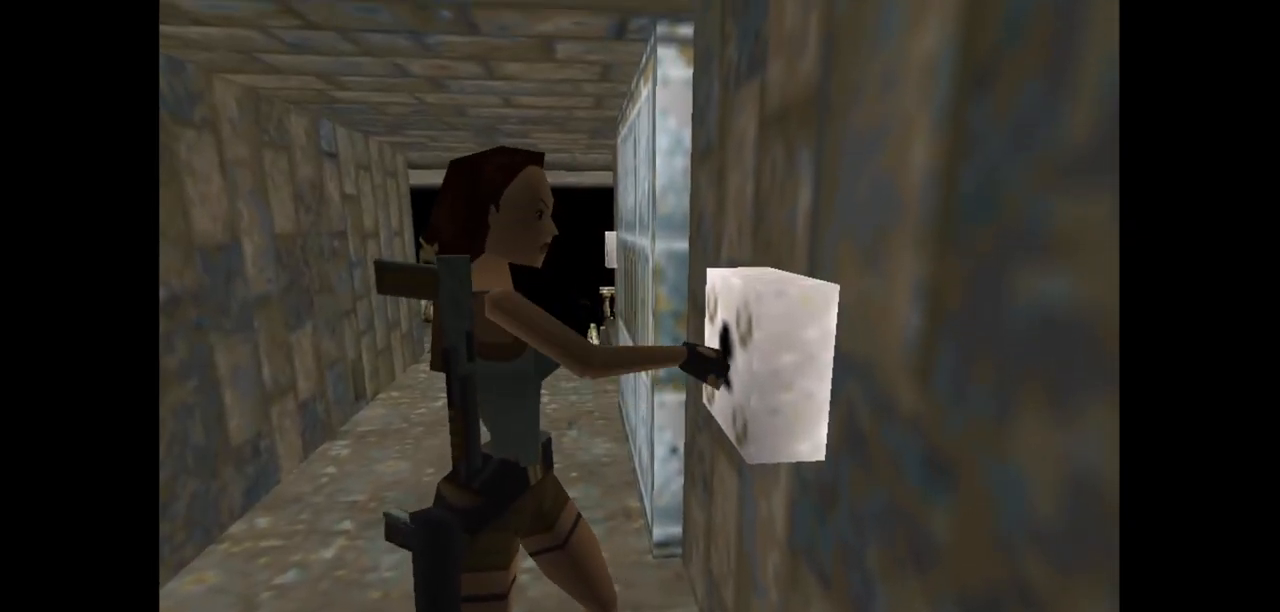
{"keys": [], "events": []}
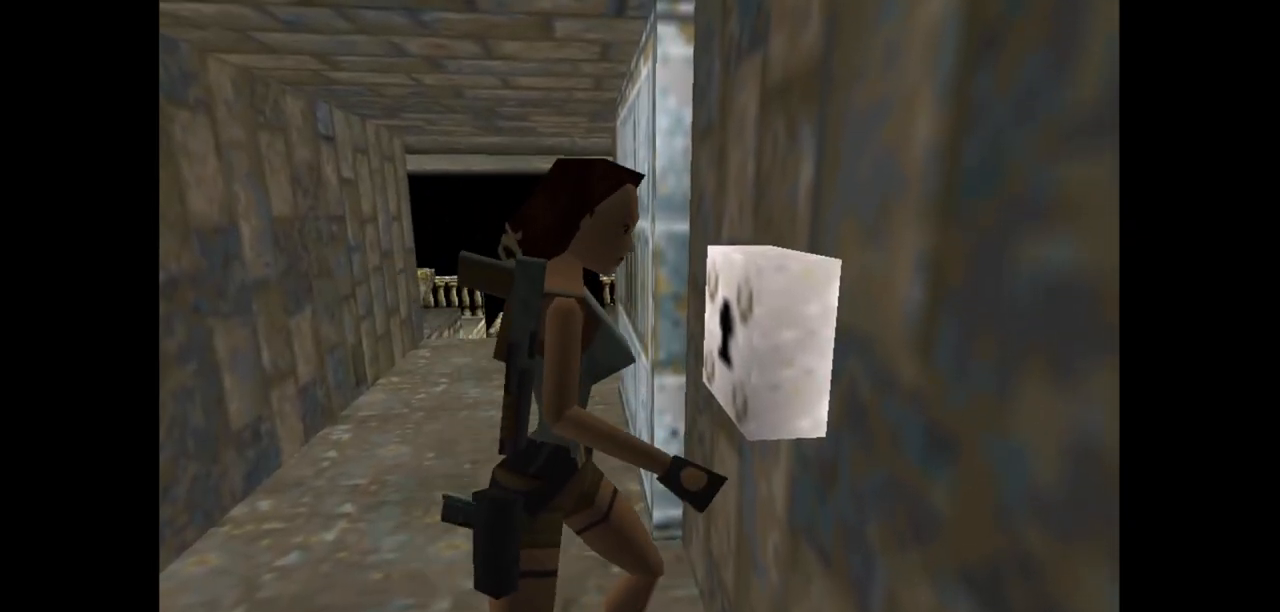
{"keys": ["right"], "events": [[133, "right", "down"]]}
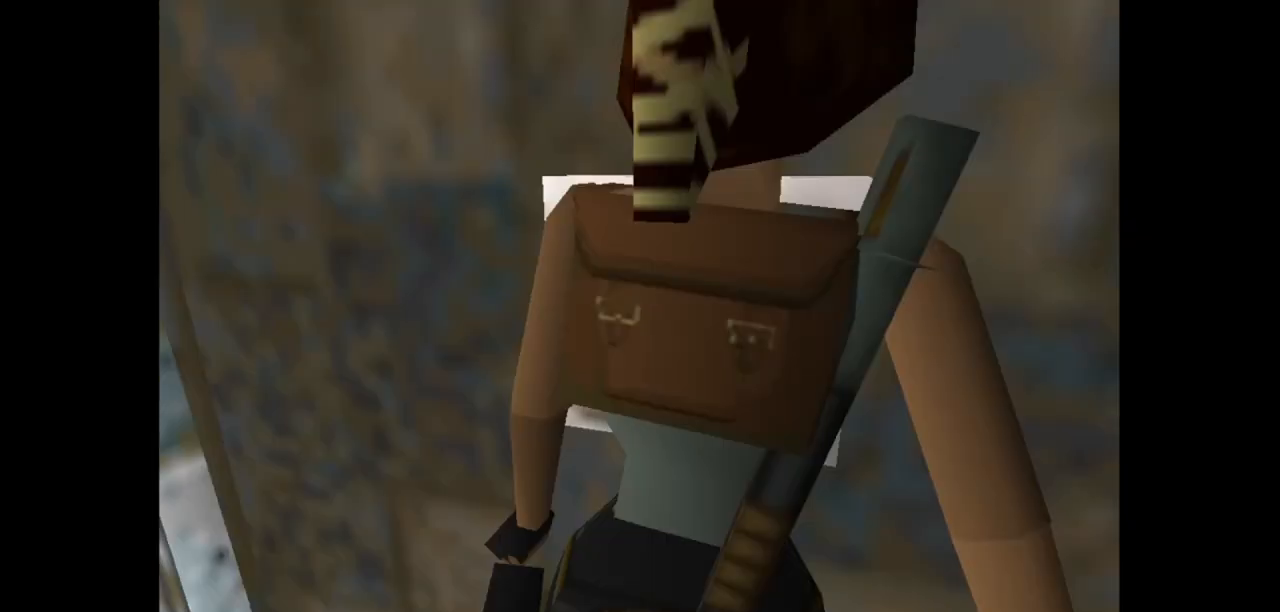
{"keys": ["right"], "events": []}
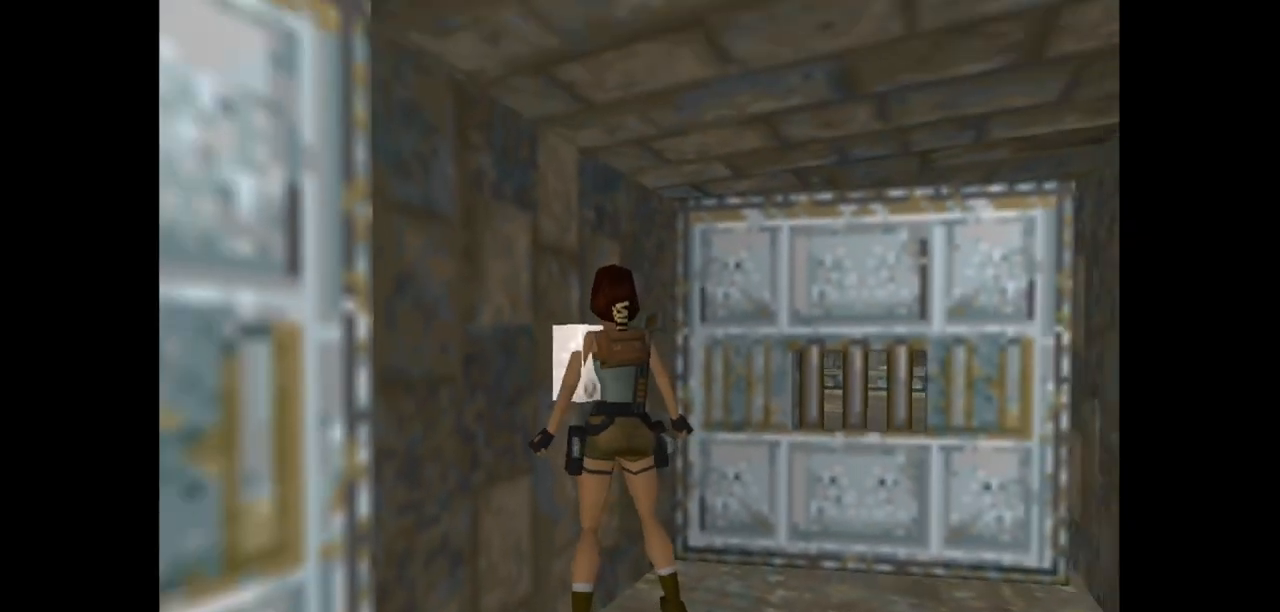
{"keys": ["left", "up"], "events": [[267, "up", "down"], [467, "left", "down"], [467, "right", "up"]]}
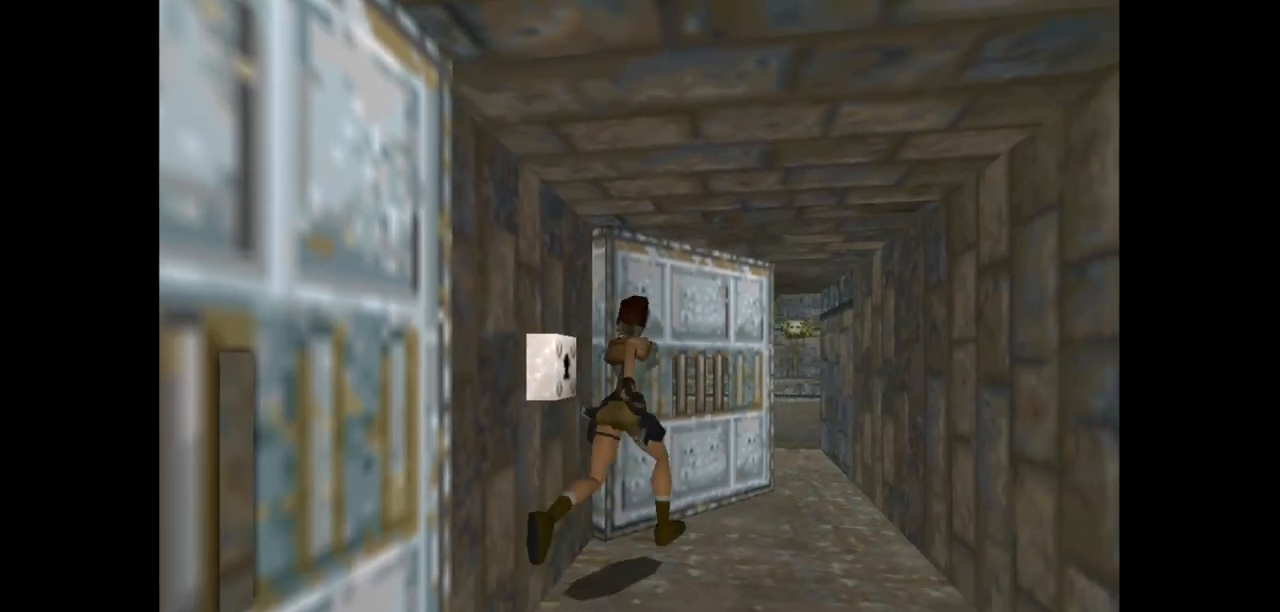
{"keys": ["up"], "events": [[500, "left", "up"]]}
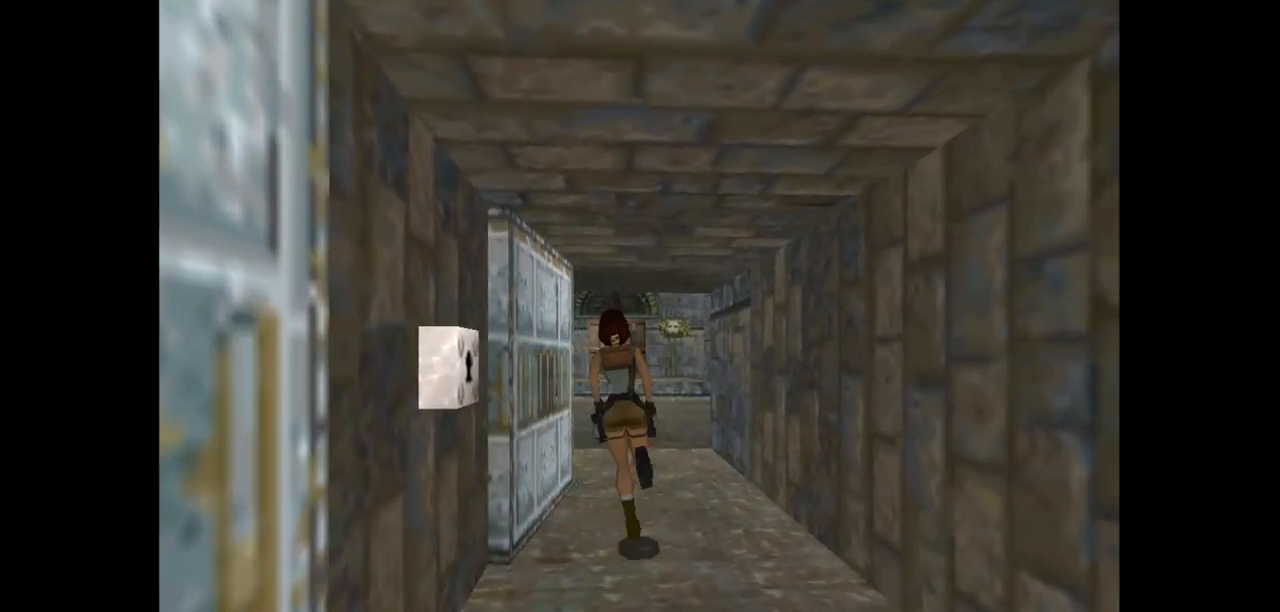
{"keys": ["up"], "events": [[167, "right", "down"], [383, "right", "up"]]}
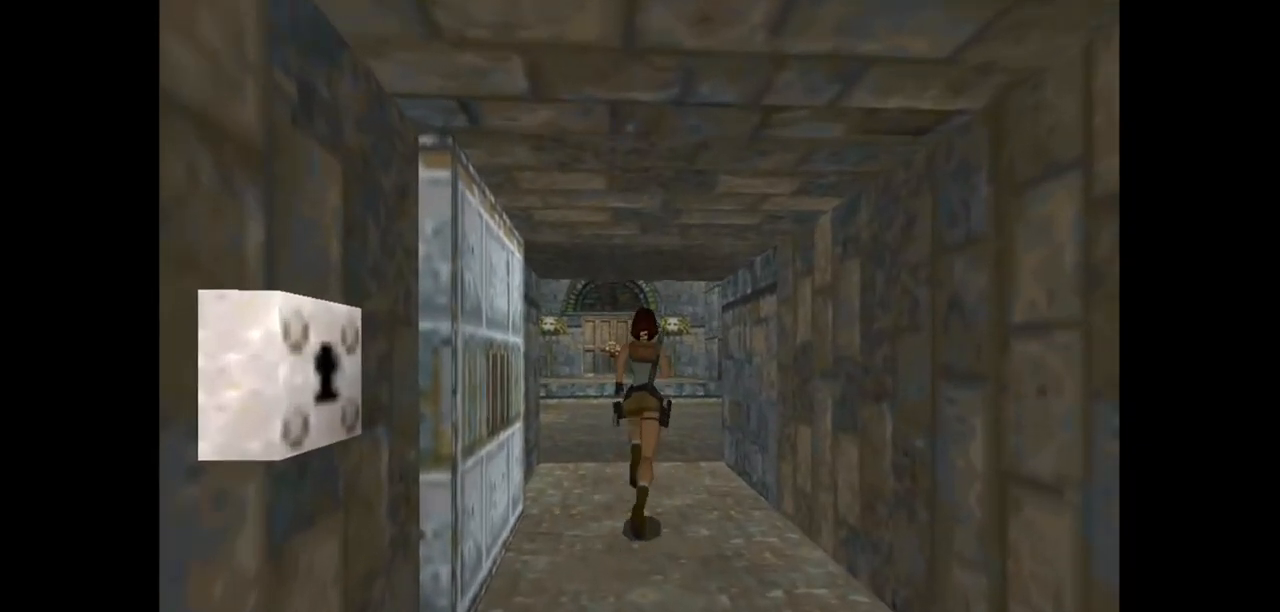
{"keys": ["jump", "right", "up"], "events": [[17, "jump", "down"], [83, "right", "down"]]}
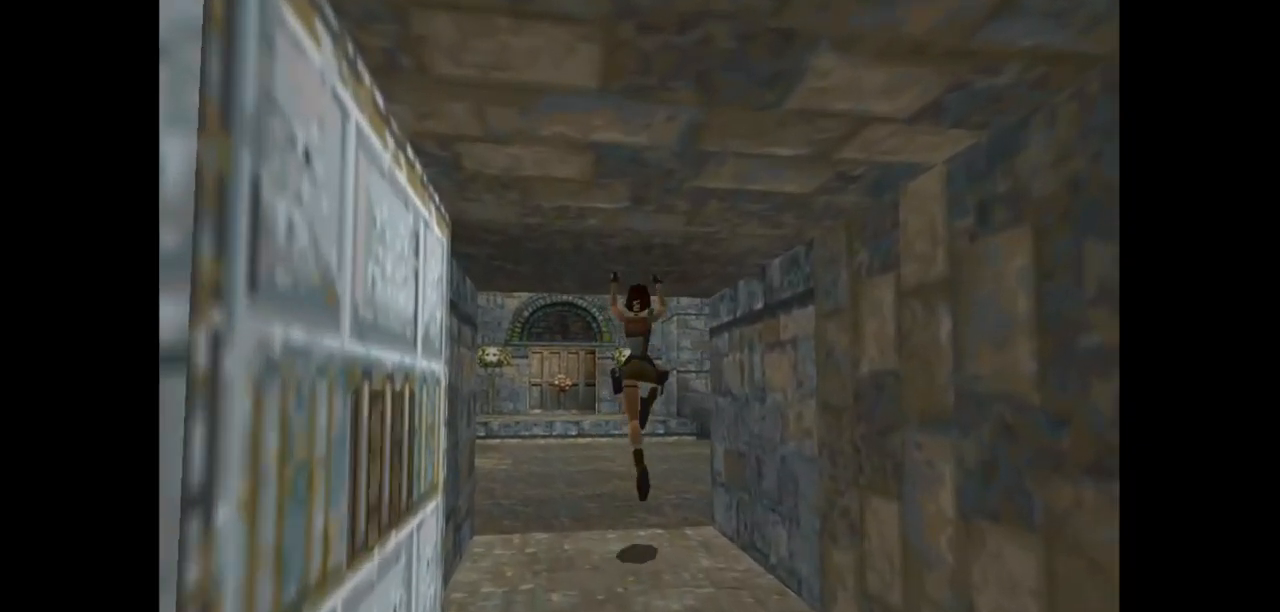
{"keys": ["right", "up"], "events": [[300, "jump", "up"]]}
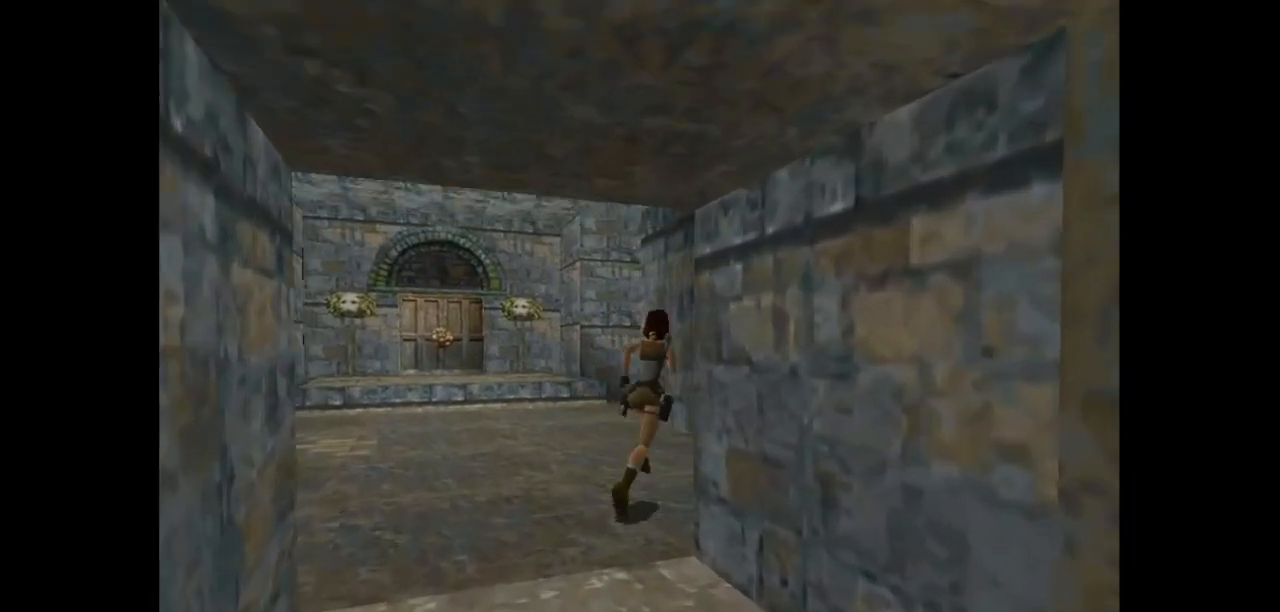
{"keys": ["left", "up"], "events": [[100, "right", "up"], [417, "left", "down"]]}
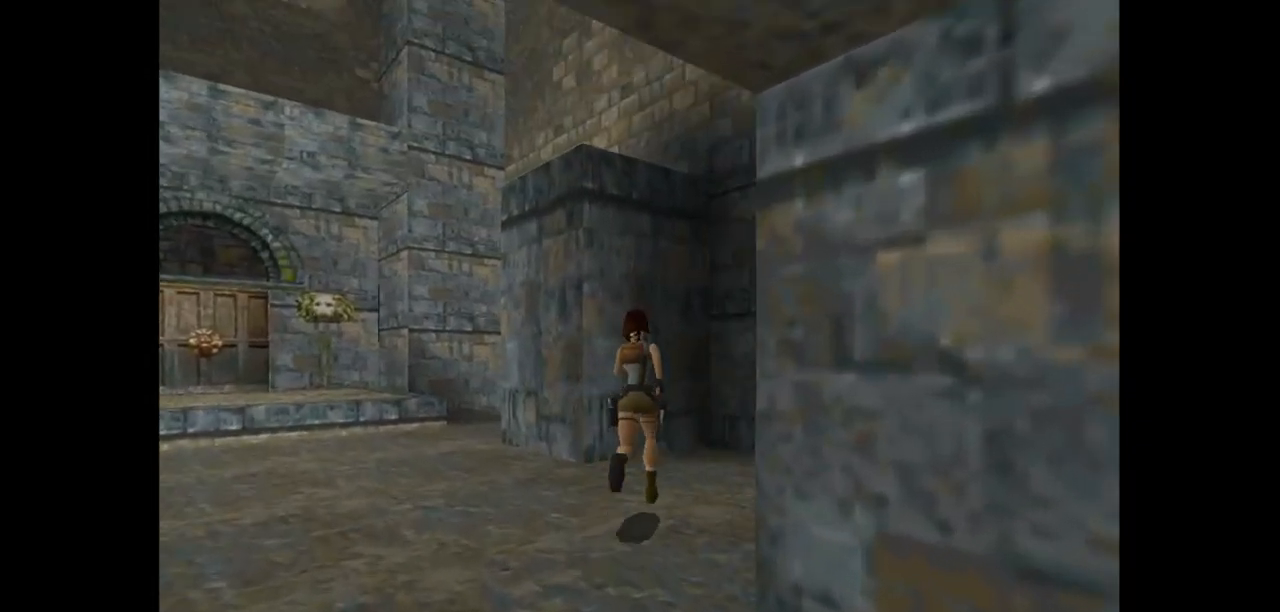
{"keys": ["left", "up"], "events": [[250, "left", "up"], [383, "left", "down"]]}
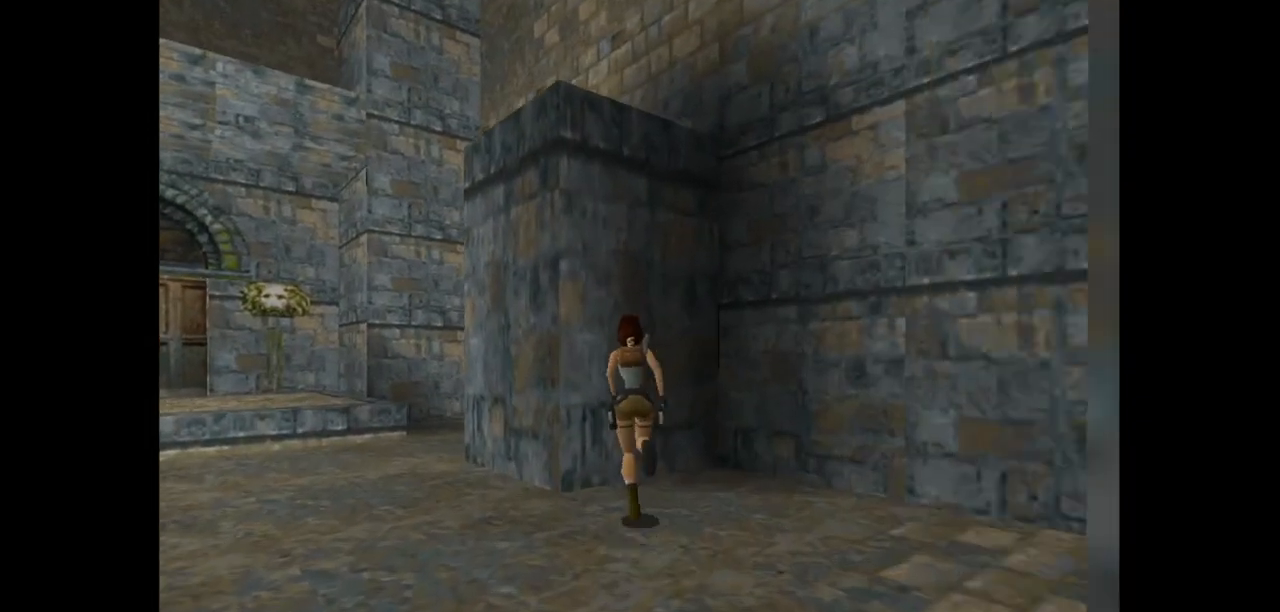
{"keys": ["left"], "events": [[150, "up", "up"]]}
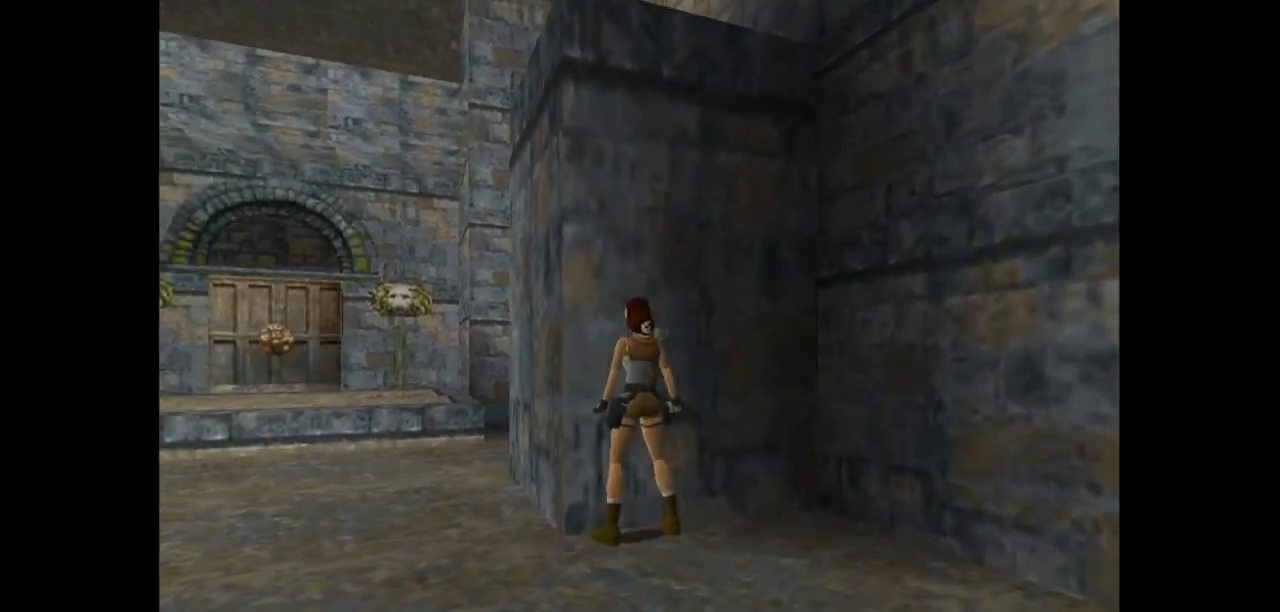
{"keys": [], "events": [[67, "jump", "down"], [67, "left", "up"], [400, "jump", "up"]]}
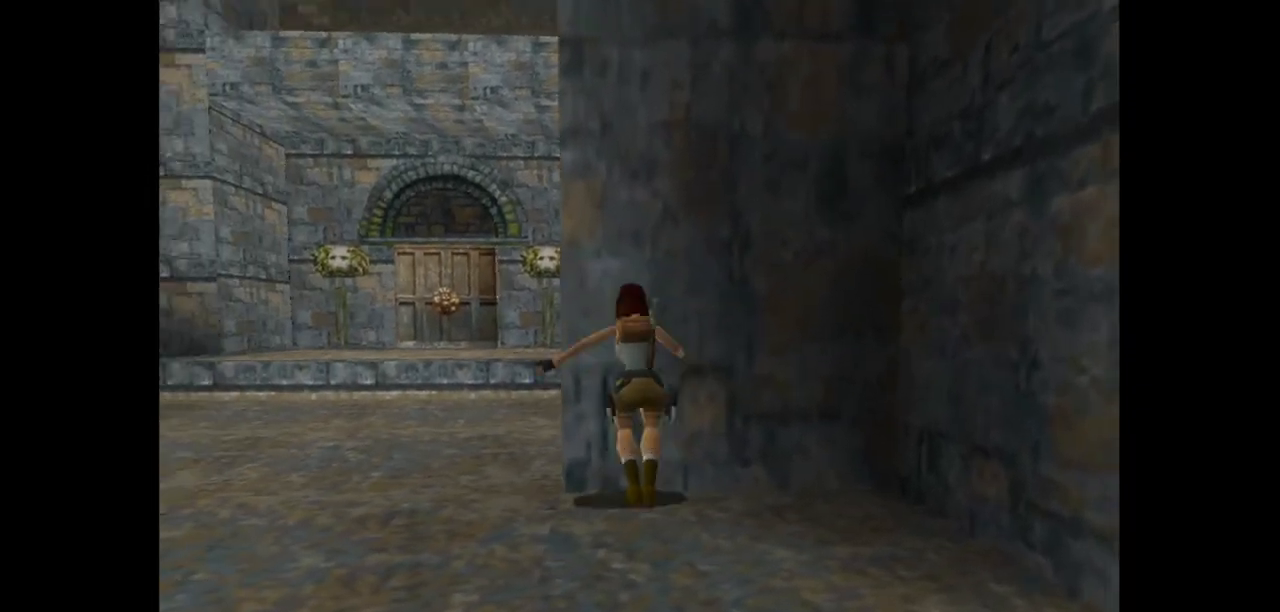
{"keys": ["action2", "left"], "events": [[33, "action2", "down"], [483, "left", "down"]]}
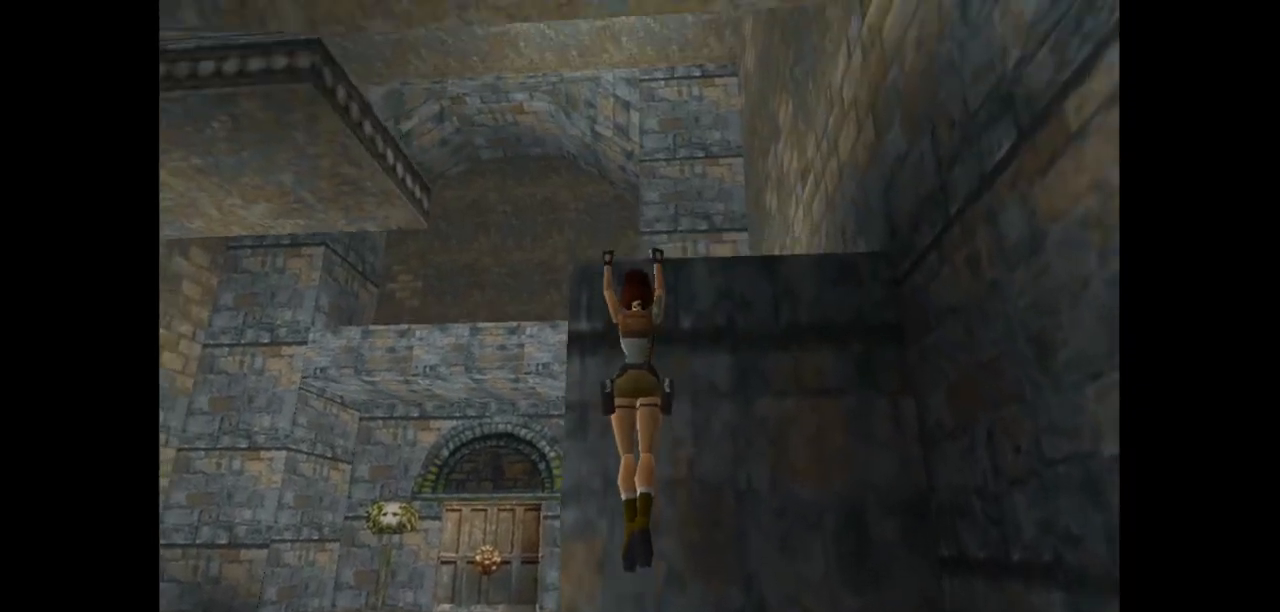
{"keys": ["action2", "left"], "events": []}
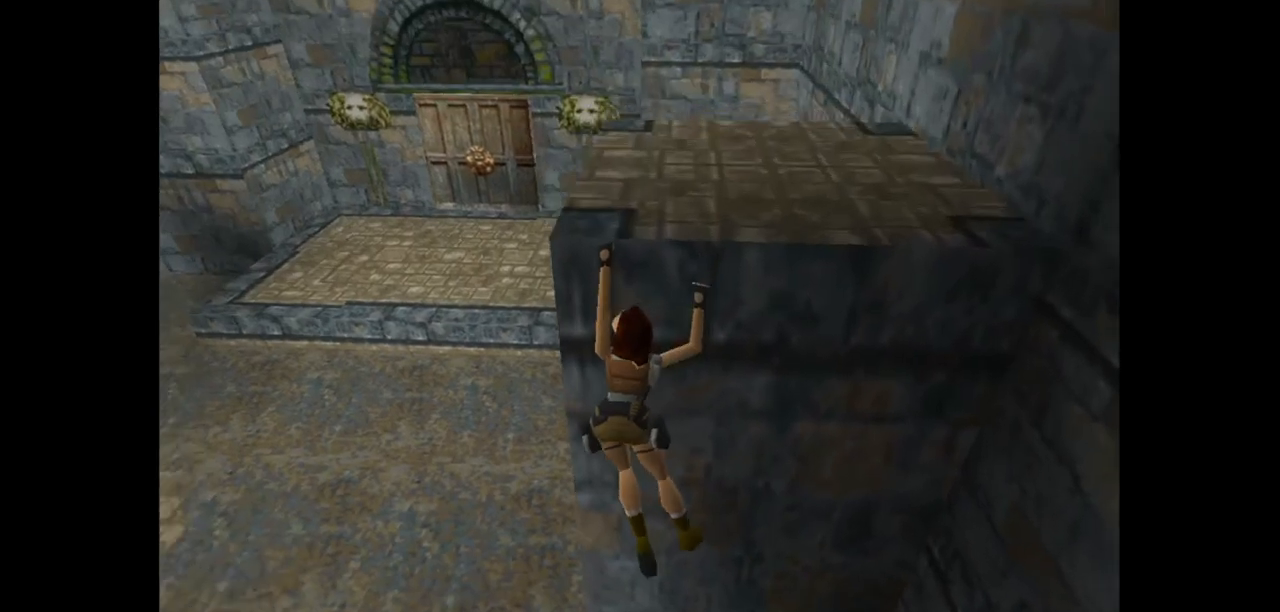
{"keys": ["action2", "up"], "events": [[167, "up", "down"], [200, "left", "up"]]}
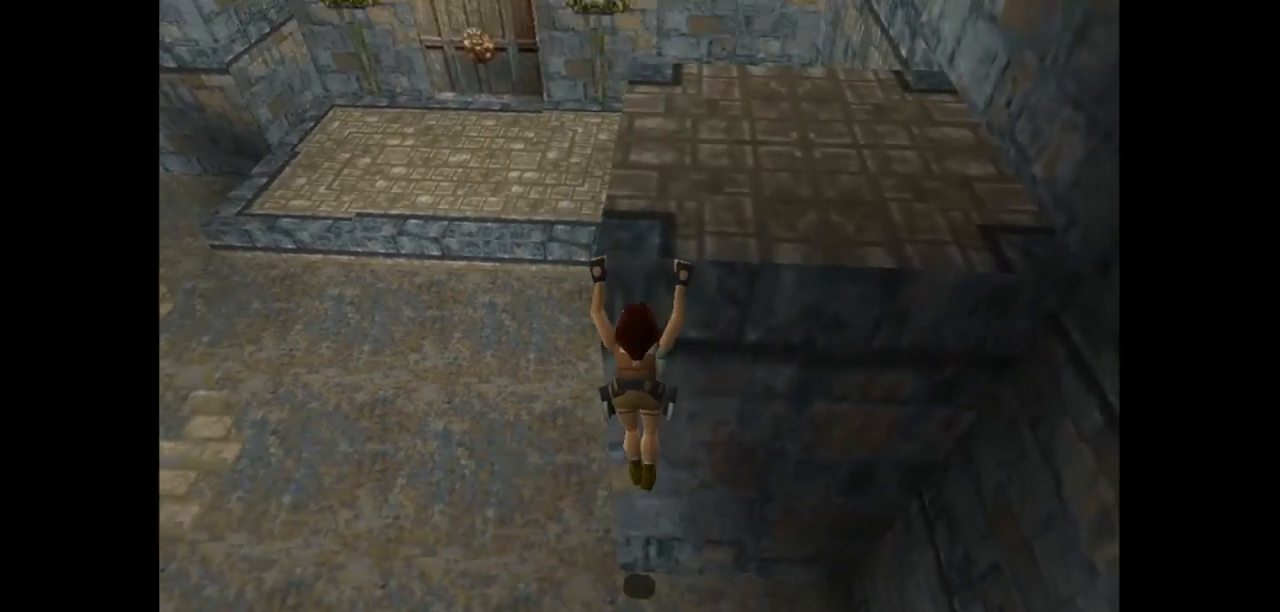
{"keys": ["action2", "up"], "events": []}
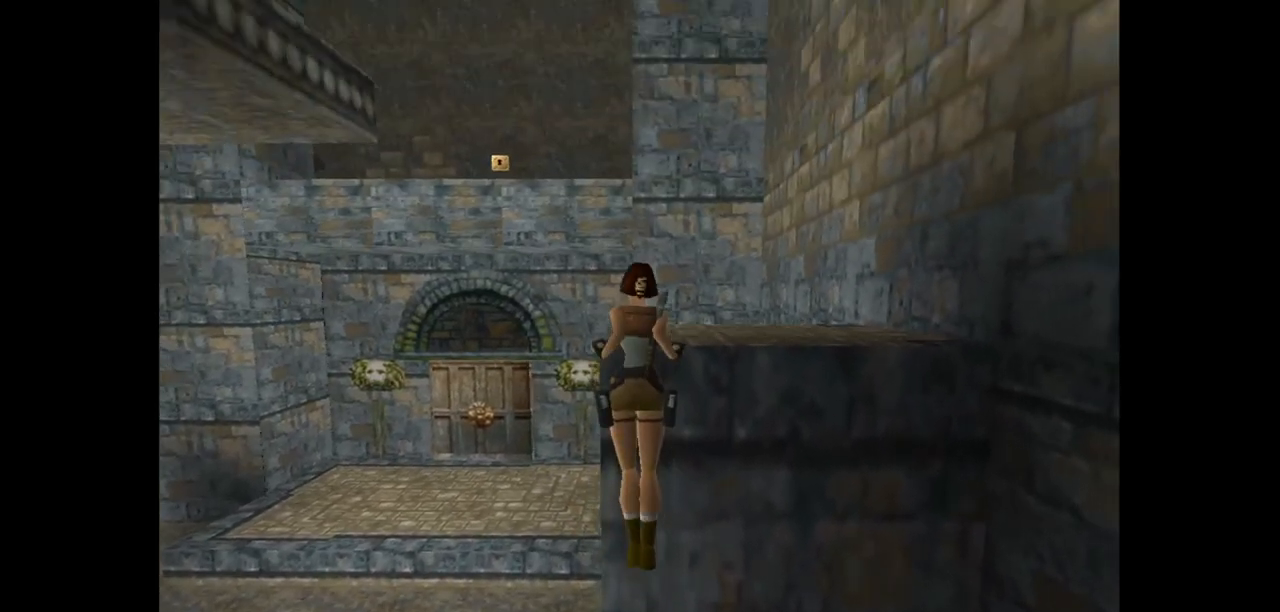
{"keys": ["action2", "up"], "events": []}
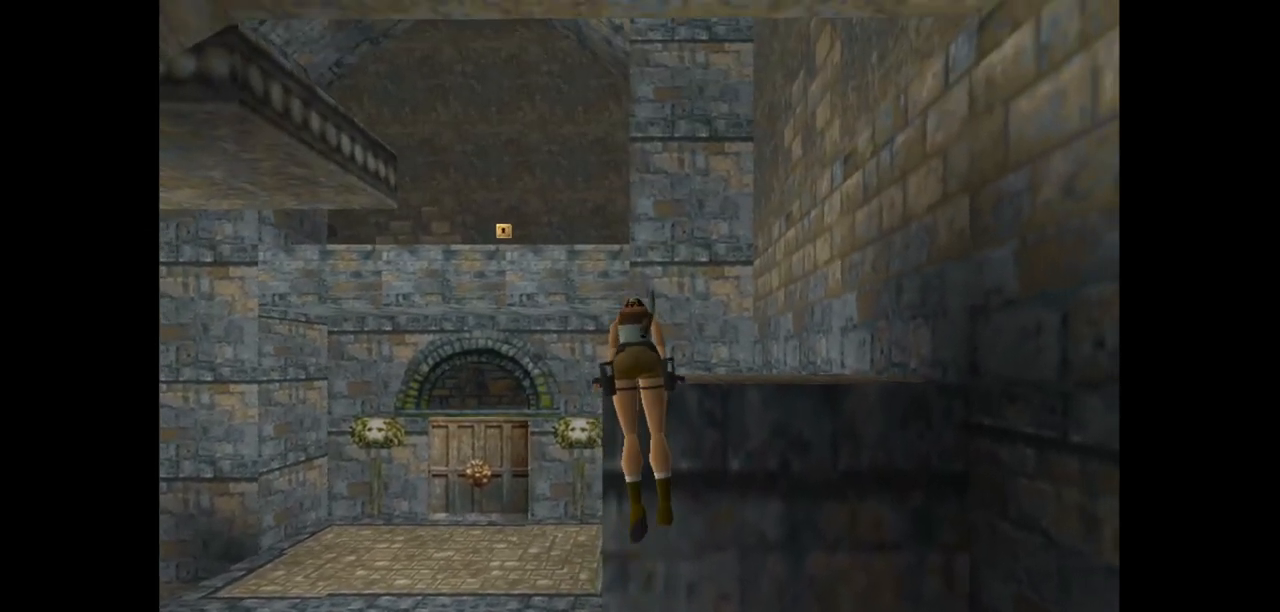
{"keys": ["inv"], "events": [[300, "action2", "up"], [333, "up", "up"], [400, "inv", "down"]]}
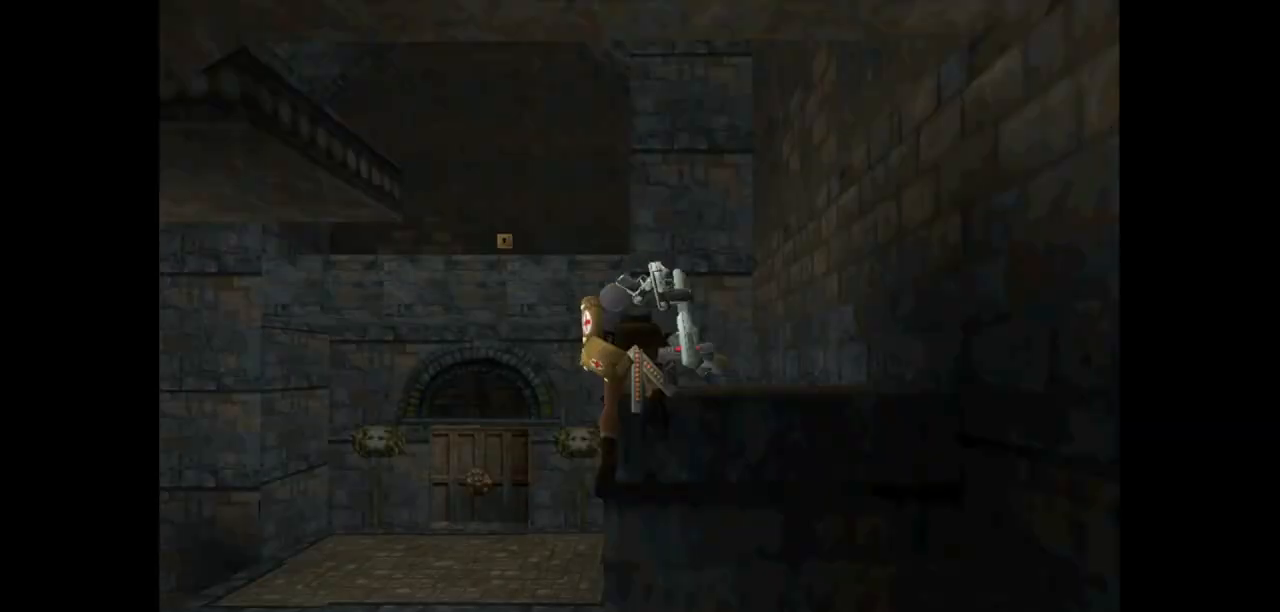
{"keys": ["left"], "events": [[83, "inv", "up"], [250, "left", "down"]]}
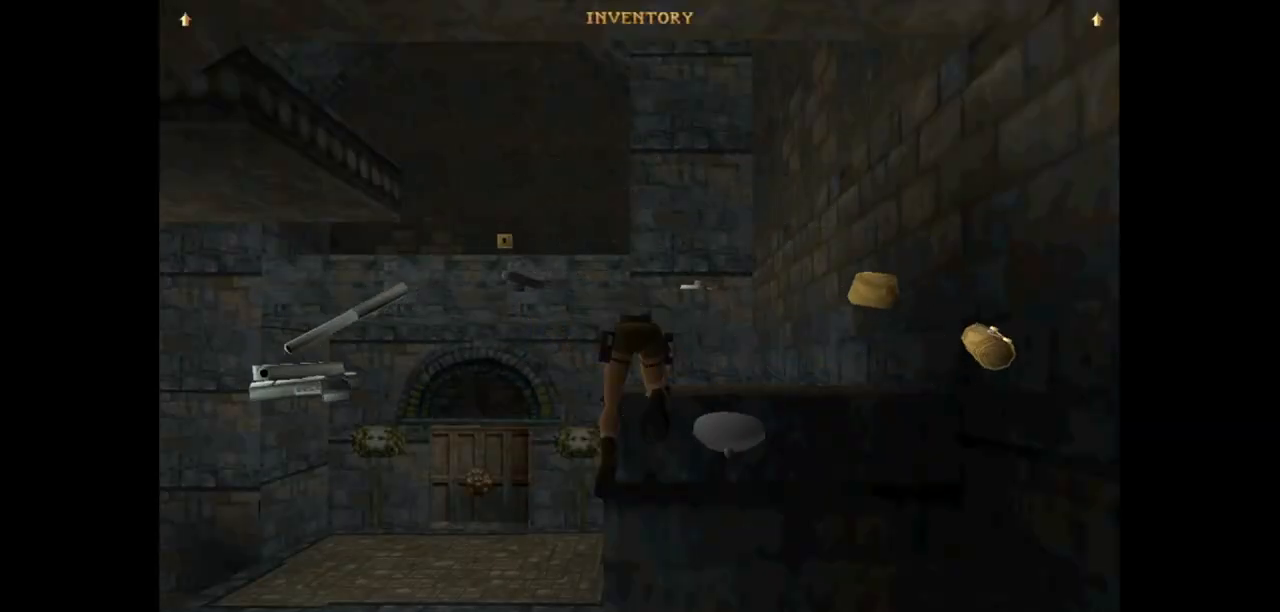
{"keys": [], "events": [[500, "left", "up"]]}
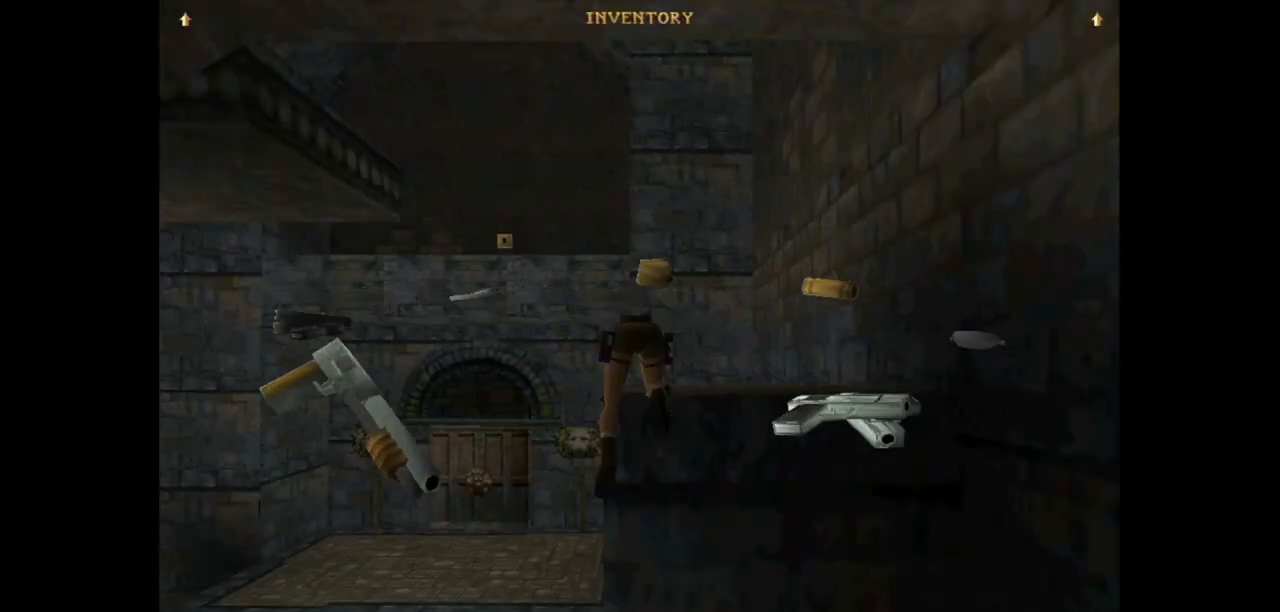
{"keys": ["action2"], "events": [[267, "action2", "down"]]}
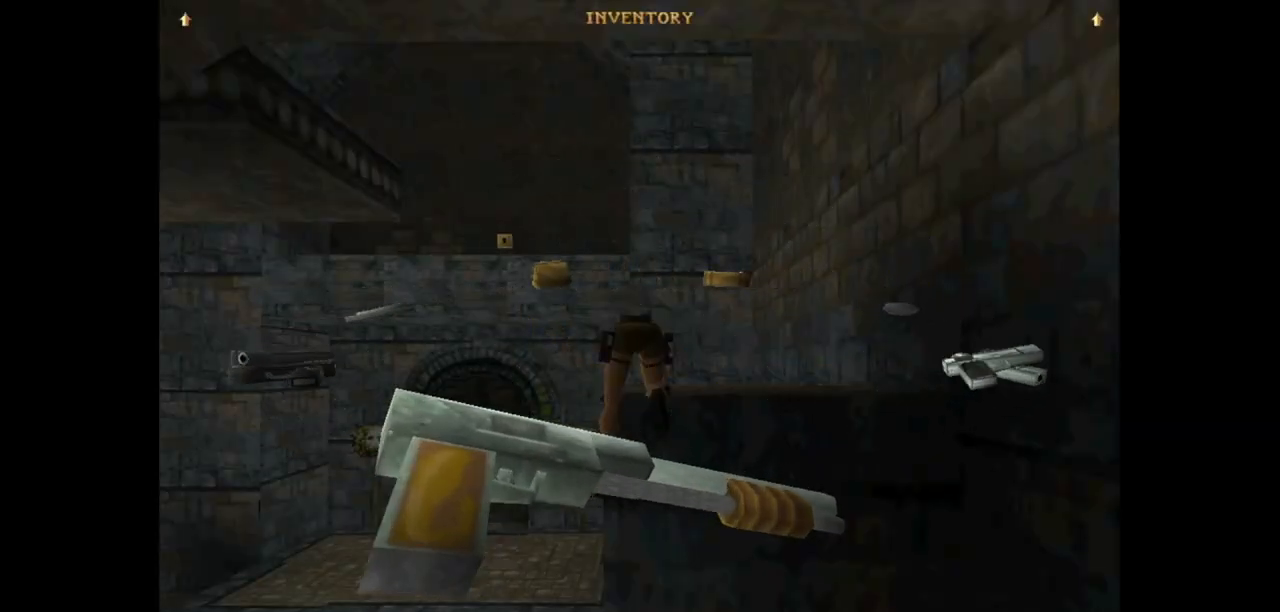
{"keys": ["action2"], "events": []}
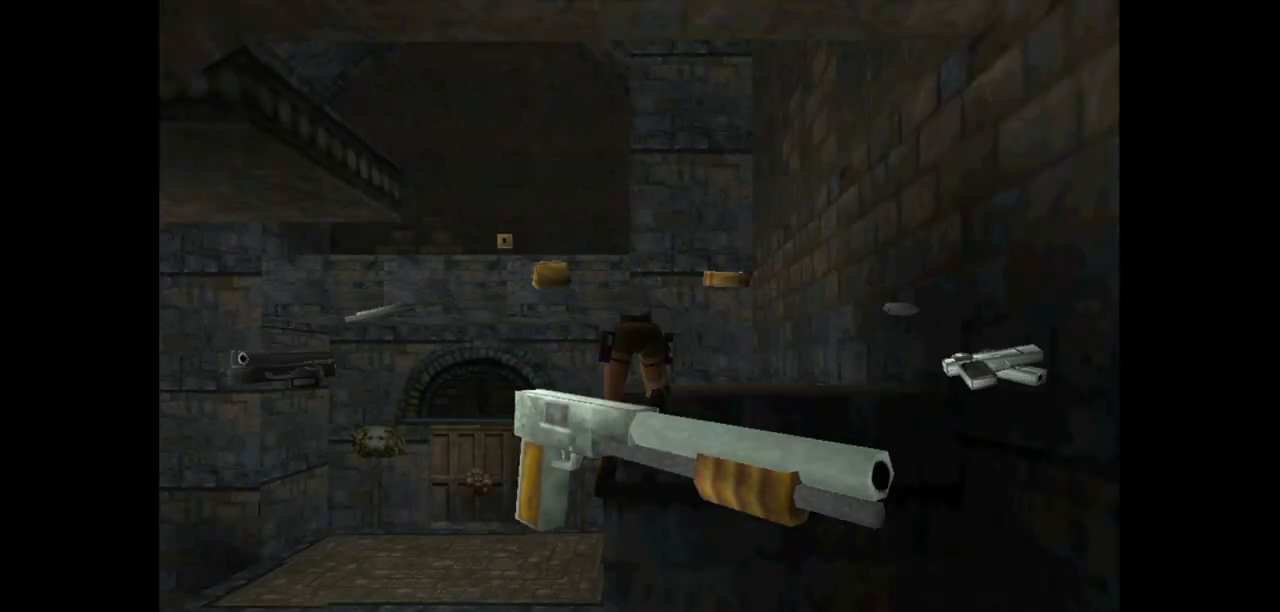
{"keys": ["action2"], "events": []}
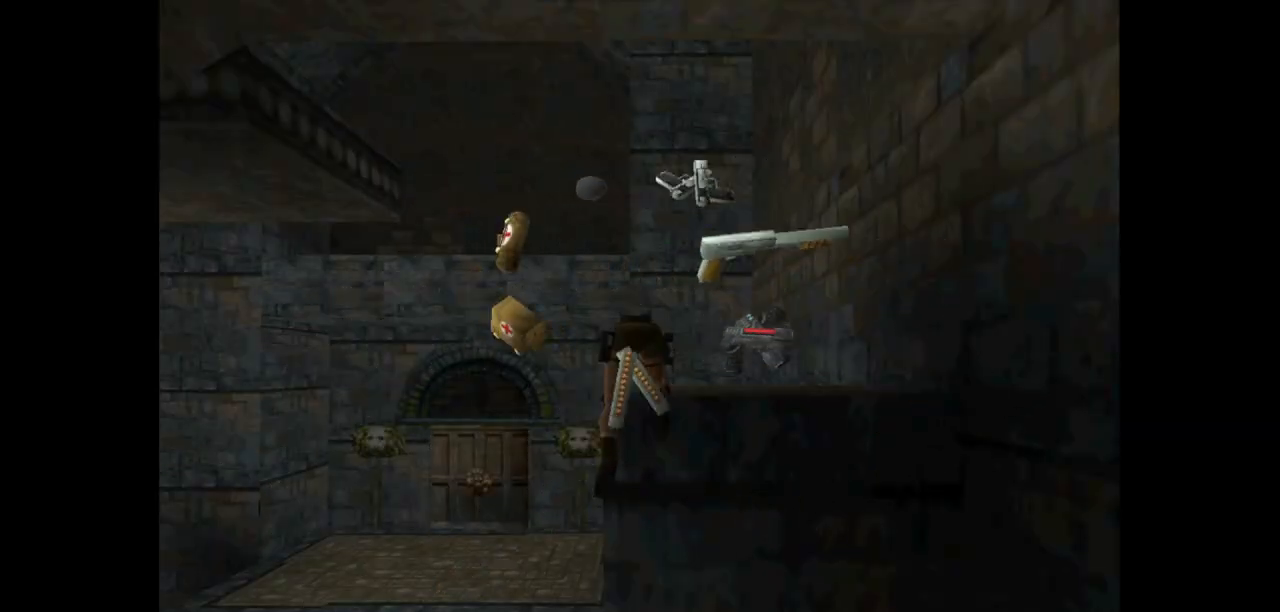
{"keys": [], "events": [[283, "action2", "up"]]}